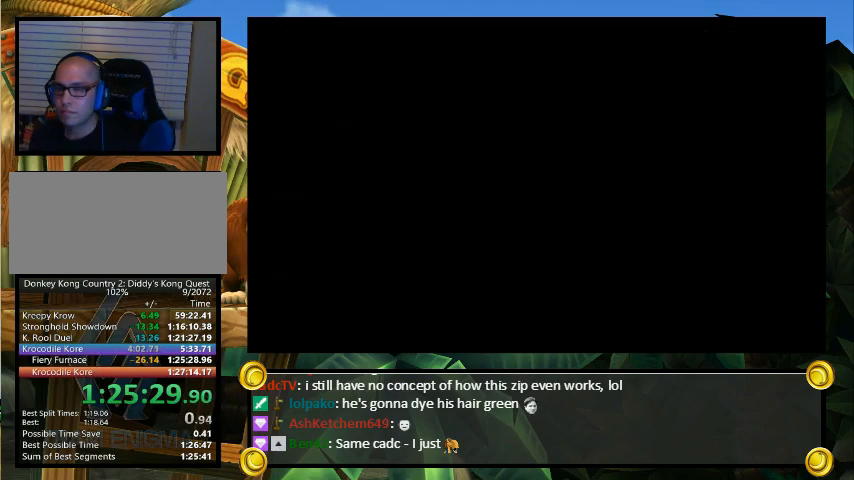
Gameplay with a controller (Nintendo layout); each line is a JSON object with the inputs held at the frame after it. "events" lists button and stick changes between this image and that frame as [ms after this image, input, new state], when the widget could be followed in between. Not read: L3 R3.
{"buttons": ["DPAD_UP"], "events": [[200, "DPAD_UP", "down"]]}
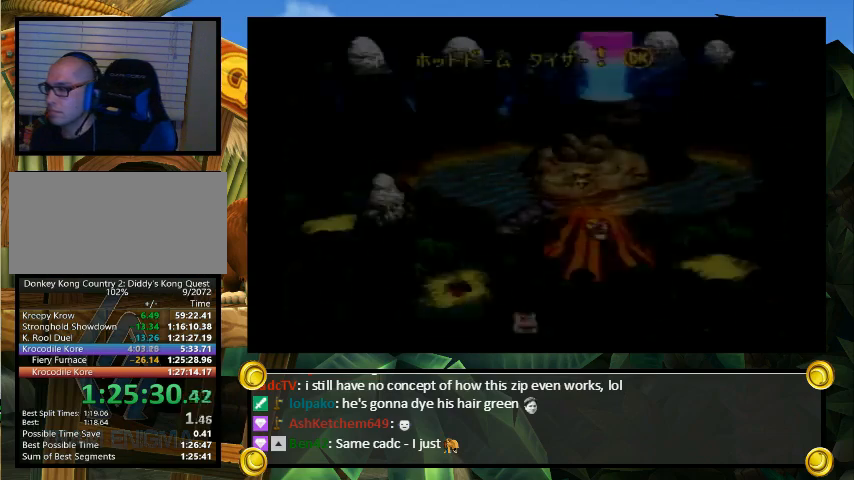
{"buttons": [], "events": [[233, "DPAD_UP", "up"]]}
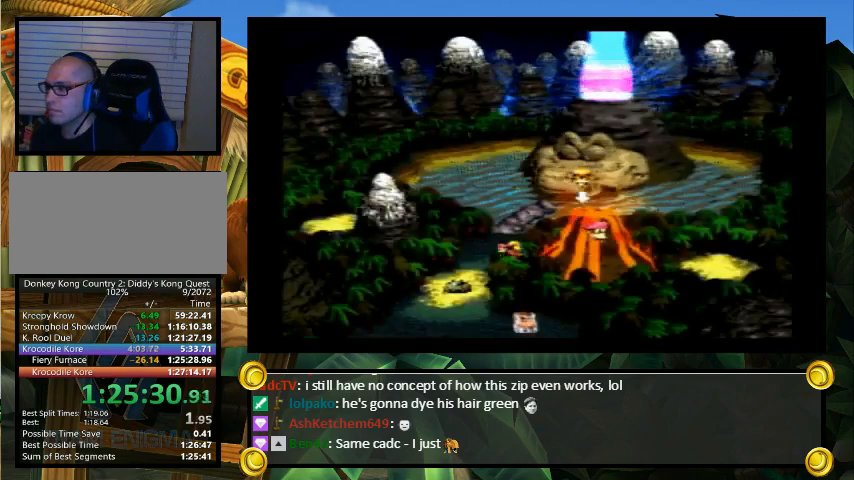
{"buttons": ["Y"], "events": [[100, "B", "down"], [133, "B", "up"], [133, "Y", "down"], [200, "X", "down"], [233, "Y", "up"], [267, "B", "down"], [300, "B", "up"], [300, "X", "up"], [300, "Y", "down"], [333, "X", "down"], [333, "Y", "up"], [400, "A", "down"], [400, "X", "up"], [433, "A", "up"], [433, "B", "down"], [433, "X", "down"], [467, "B", "up"], [467, "X", "up"], [467, "Y", "down"]]}
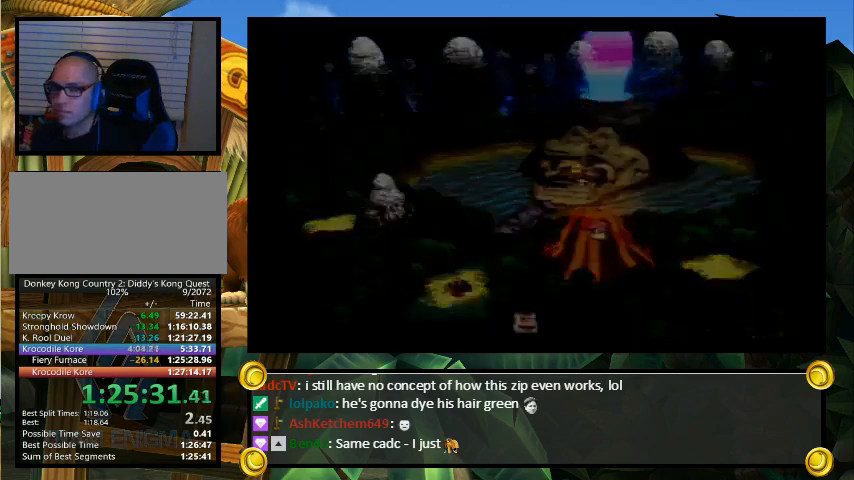
{"buttons": ["A"], "events": [[33, "Y", "up"], [67, "A", "down"]]}
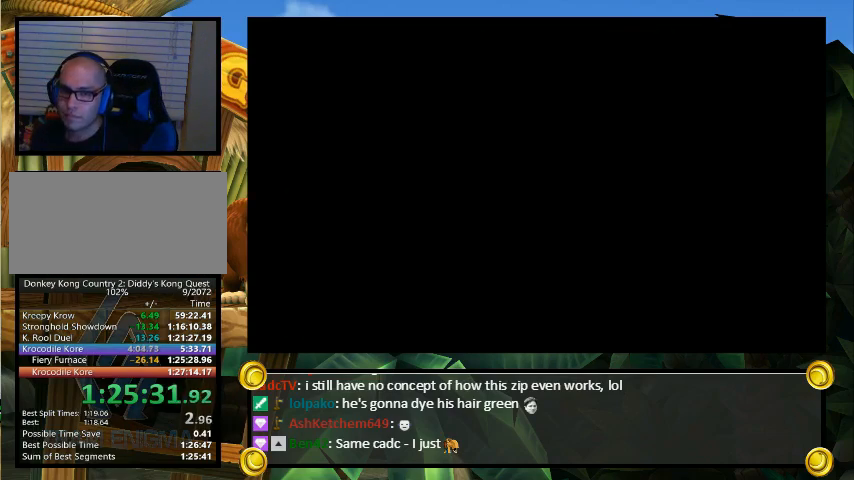
{"buttons": ["A"], "events": []}
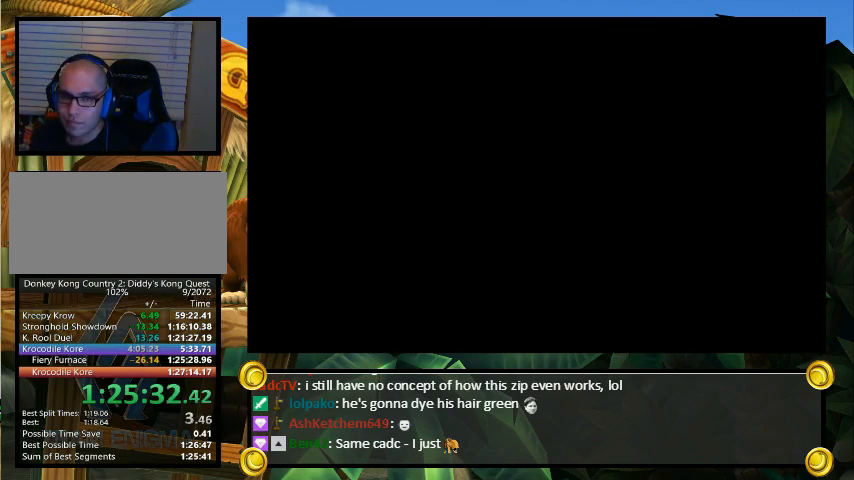
{"buttons": ["A"], "events": []}
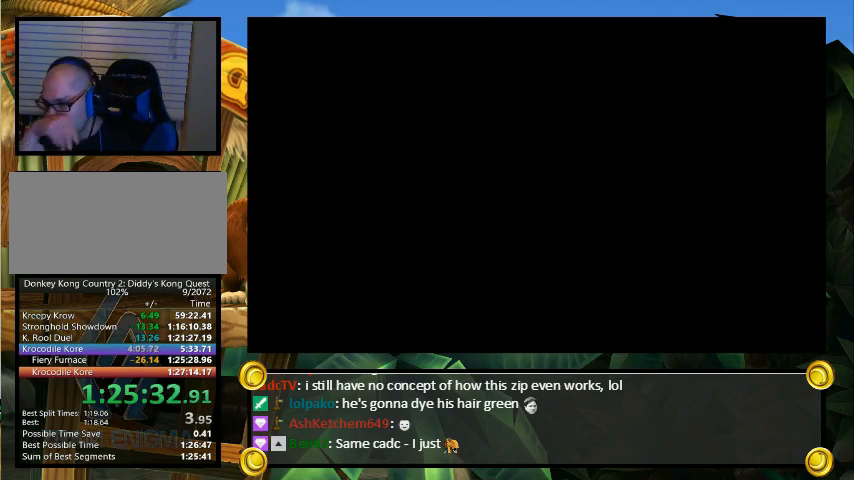
{"buttons": ["Y", "DPAD_RIGHT"], "events": [[200, "A", "up"], [200, "B", "down"], [200, "X", "down"], [233, "B", "up"], [233, "DPAD_RIGHT", "down"], [233, "X", "up"], [467, "Y", "down"]]}
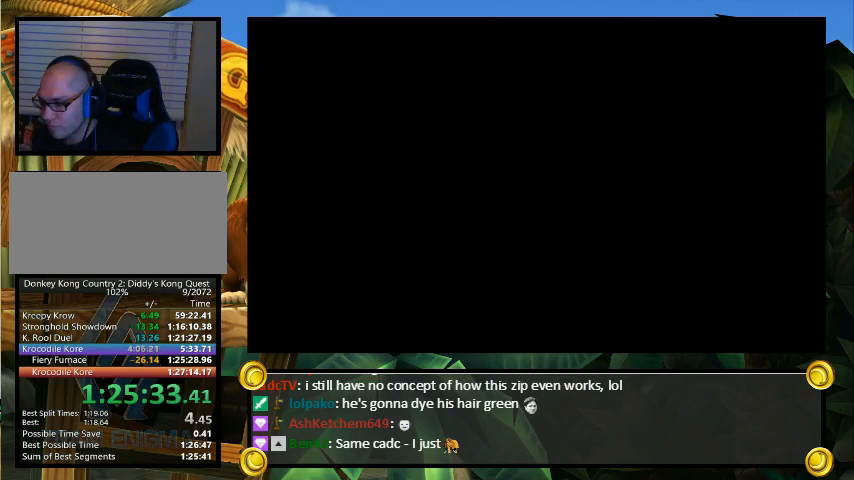
{"buttons": ["Y", "DPAD_RIGHT"], "events": []}
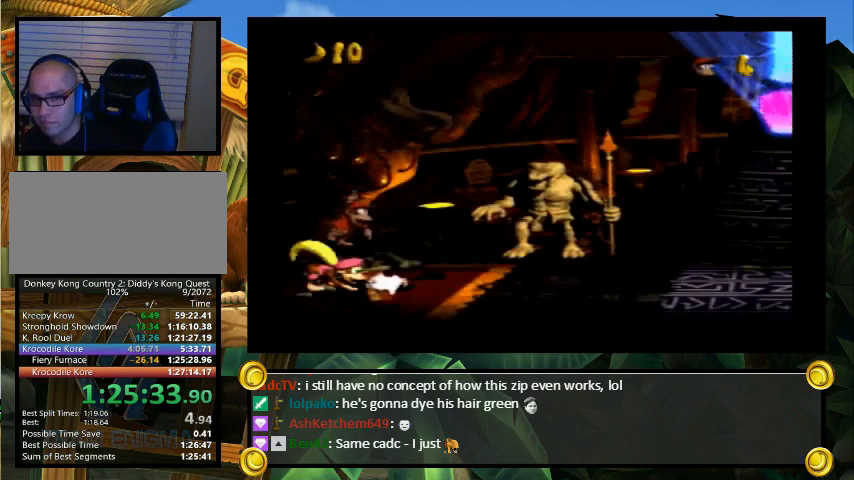
{"buttons": ["Y", "DPAD_RIGHT"], "events": []}
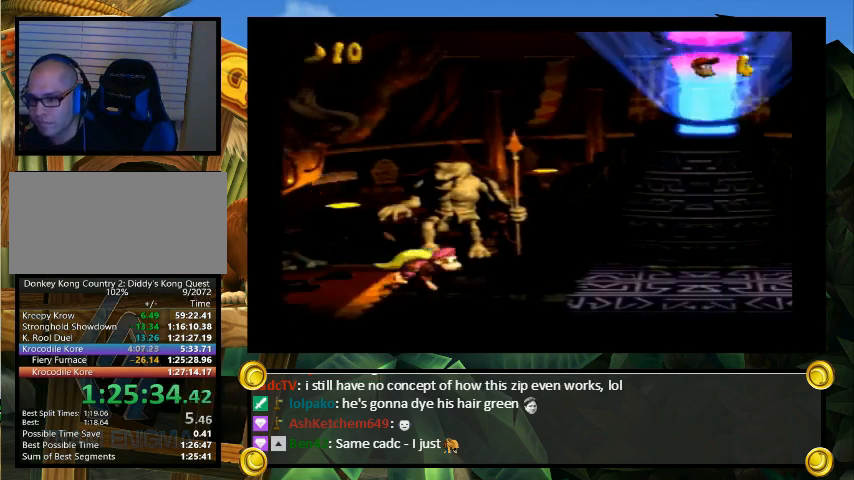
{"buttons": ["Y", "DPAD_RIGHT"], "events": []}
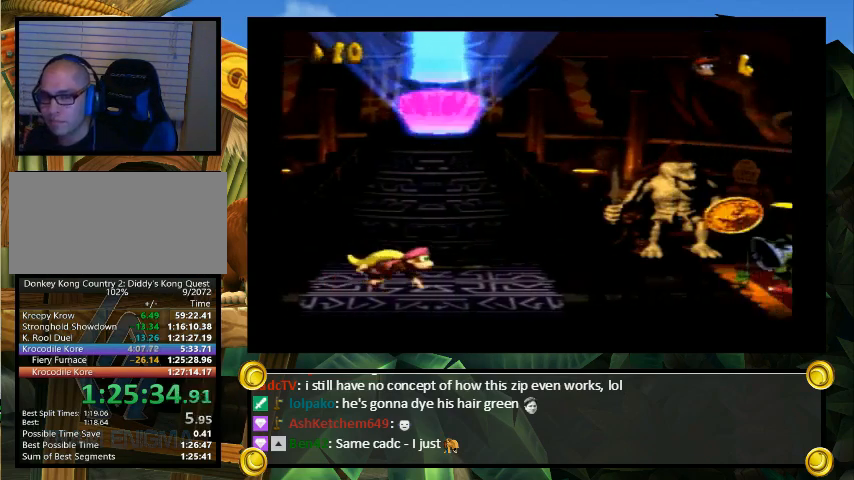
{"buttons": [], "events": [[400, "Y", "up"], [467, "DPAD_RIGHT", "up"]]}
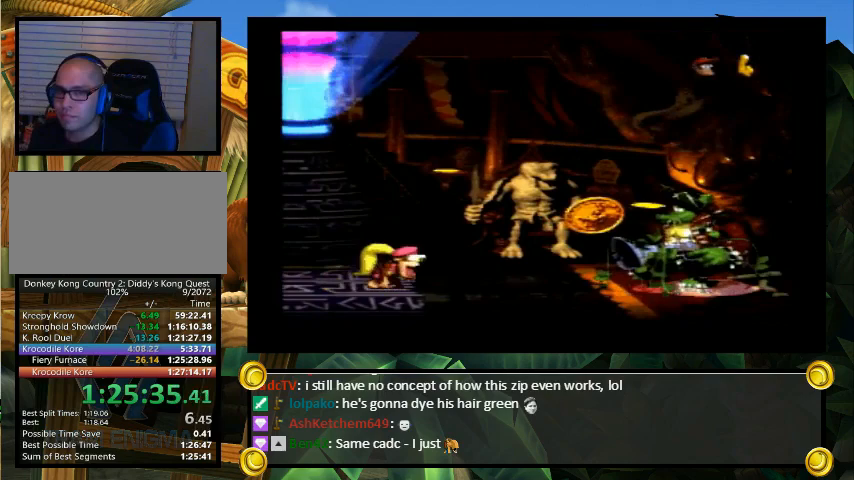
{"buttons": [], "events": []}
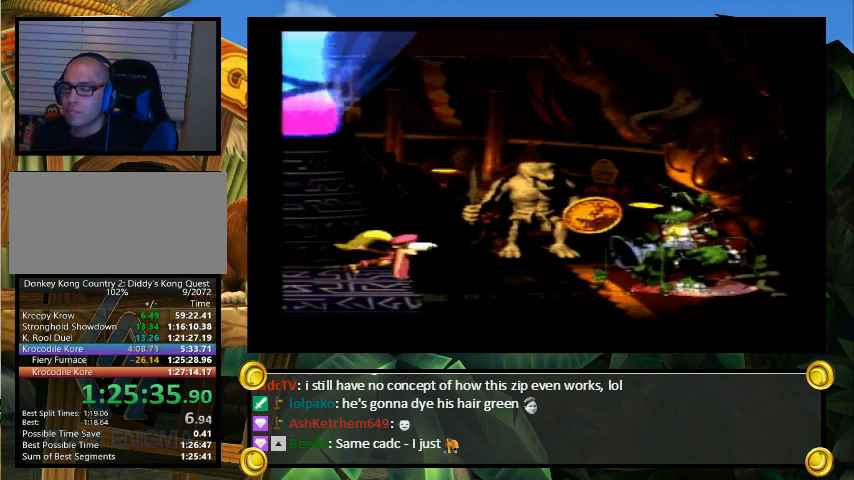
{"buttons": [], "events": []}
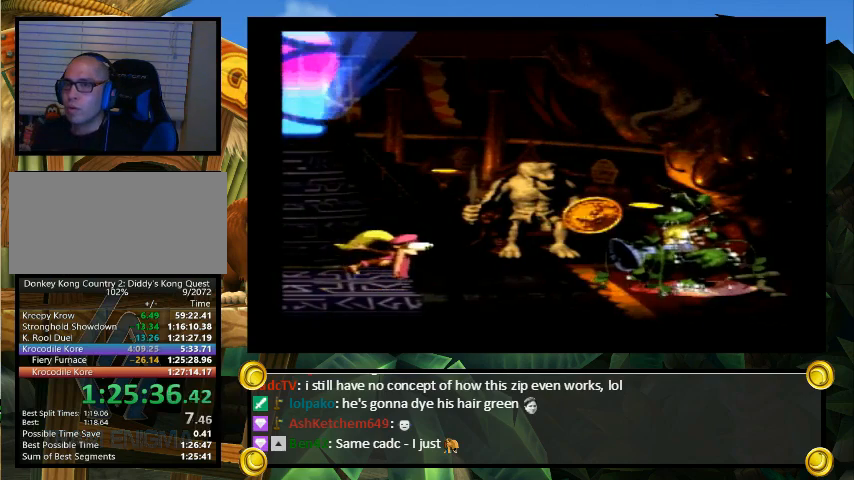
{"buttons": [], "events": []}
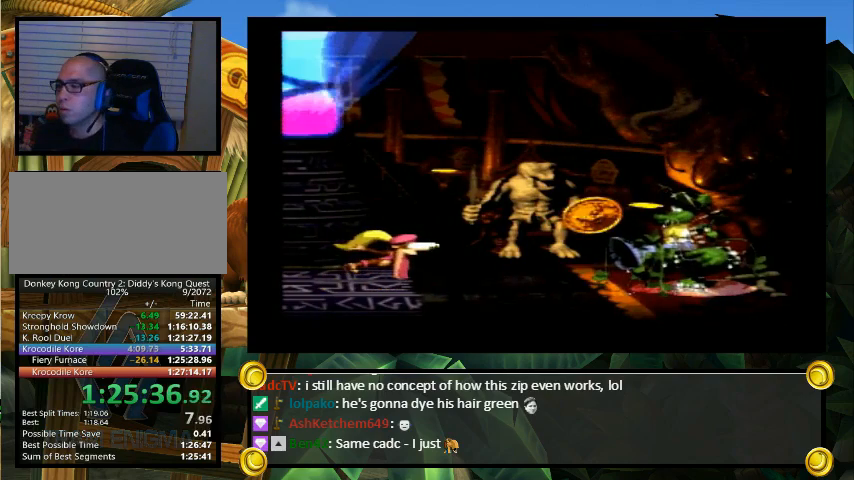
{"buttons": ["Y"], "events": [[233, "DPAD_RIGHT", "down"], [267, "DPAD_RIGHT", "up"], [400, "Y", "down"]]}
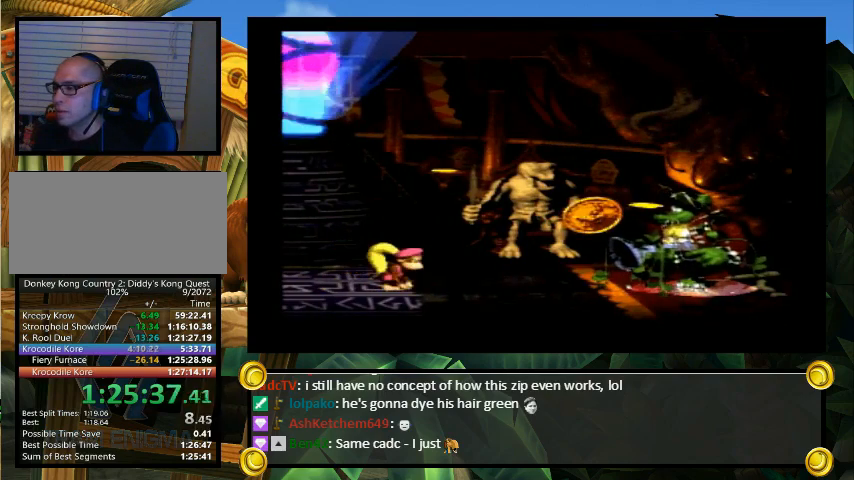
{"buttons": ["Y"], "events": [[133, "B", "down"], [267, "B", "up"]]}
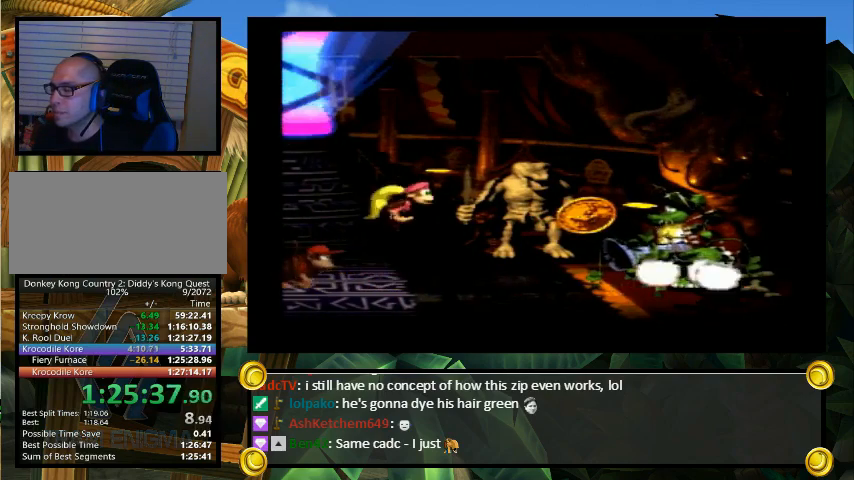
{"buttons": ["Y", "DPAD_DOWN"], "events": [[433, "DPAD_DOWN", "down"]]}
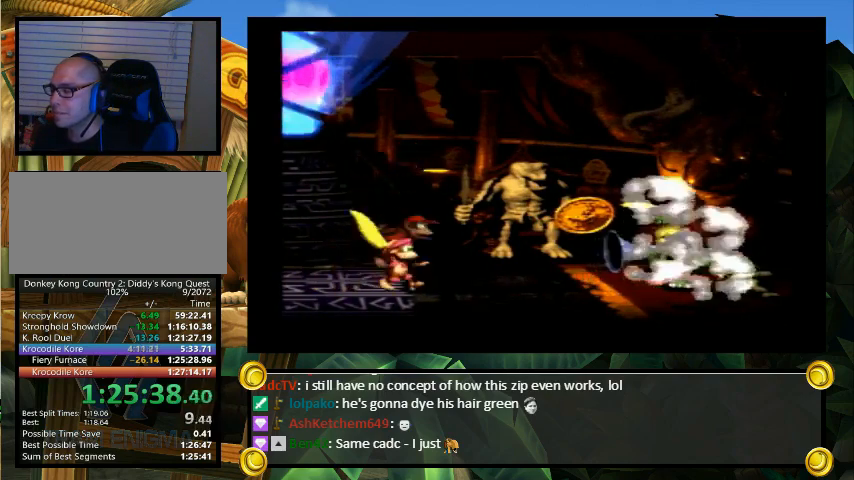
{"buttons": ["Y", "DPAD_DOWN"], "events": [[33, "DPAD_DOWN", "up"], [67, "DPAD_LEFT", "down"], [167, "DPAD_DOWN", "down"], [167, "DPAD_LEFT", "up"], [233, "DPAD_DOWN", "up"], [267, "DPAD_LEFT", "down"], [333, "DPAD_DOWN", "down"], [333, "DPAD_LEFT", "up"], [400, "DPAD_DOWN", "up"], [433, "DPAD_LEFT", "down"], [500, "DPAD_DOWN", "down"], [500, "DPAD_LEFT", "up"]]}
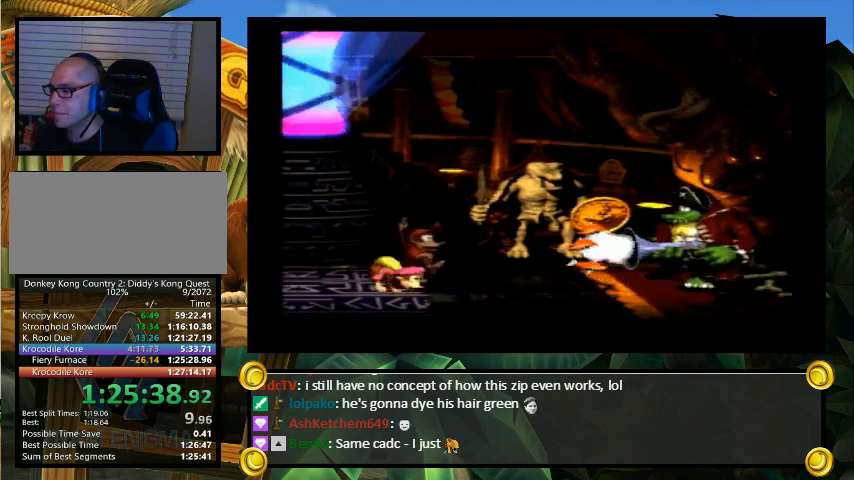
{"buttons": ["Y"], "events": [[100, "DPAD_DOWN", "up"], [133, "DPAD_LEFT", "down"], [167, "DPAD_LEFT", "up"], [200, "DPAD_DOWN", "down"], [267, "DPAD_DOWN", "up"], [267, "DPAD_LEFT", "down"], [367, "DPAD_LEFT", "up"], [400, "DPAD_DOWN", "down"], [467, "DPAD_DOWN", "up"]]}
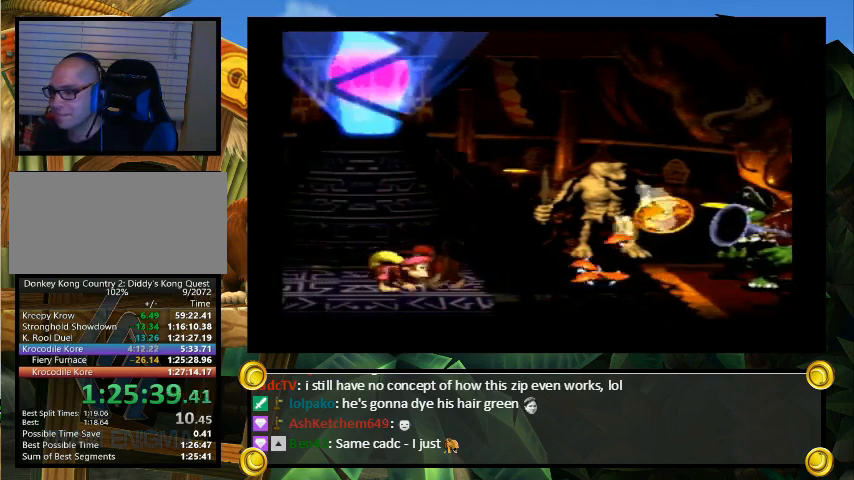
{"buttons": ["Y"], "events": [[300, "B", "down"], [400, "B", "up"]]}
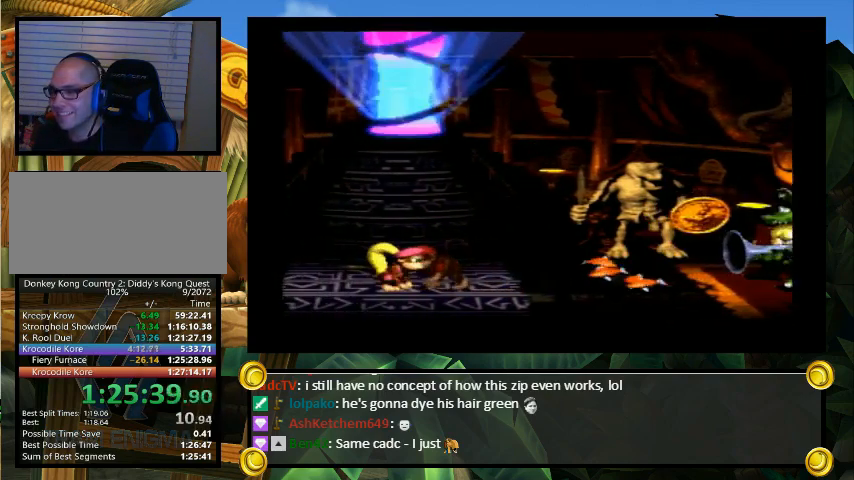
{"buttons": ["Y"], "events": [[67, "DPAD_RIGHT", "down"], [167, "DPAD_RIGHT", "up"]]}
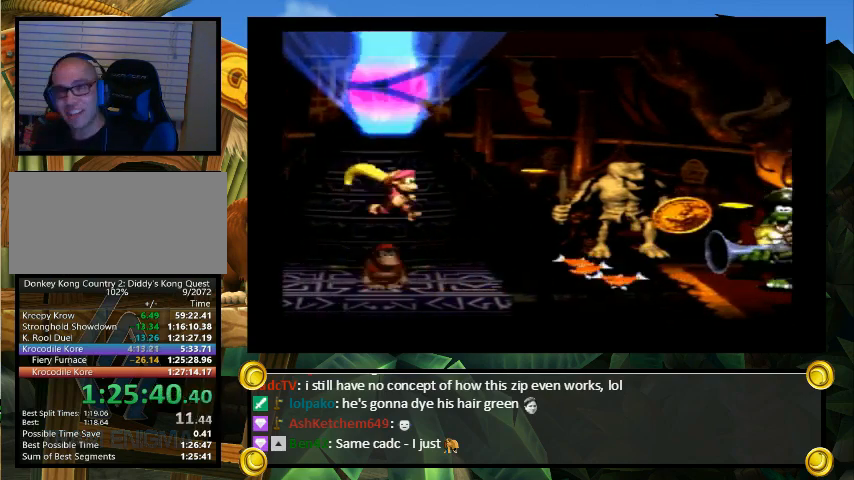
{"buttons": ["Y"], "events": [[400, "DPAD_DOWN", "down"], [500, "DPAD_DOWN", "up"]]}
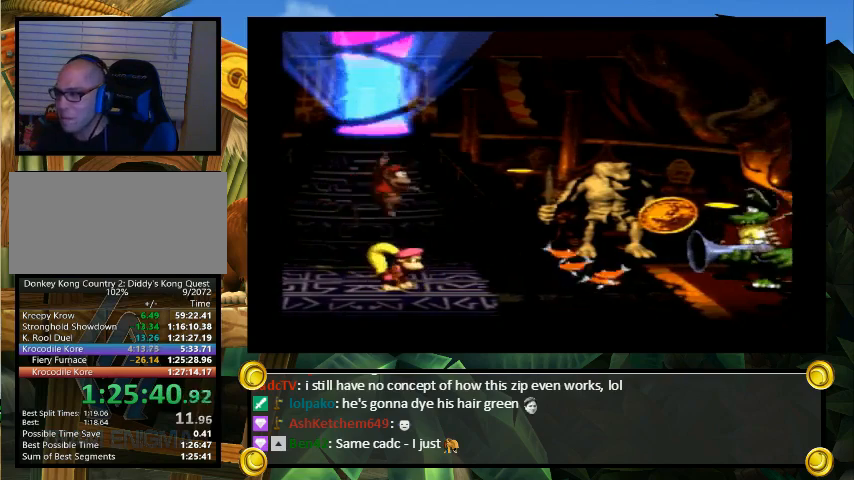
{"buttons": ["Y"], "events": [[33, "DPAD_LEFT", "down"], [100, "DPAD_LEFT", "up"], [133, "DPAD_DOWN", "down"], [367, "DPAD_DOWN", "up"], [367, "DPAD_RIGHT", "down"], [467, "DPAD_RIGHT", "up"]]}
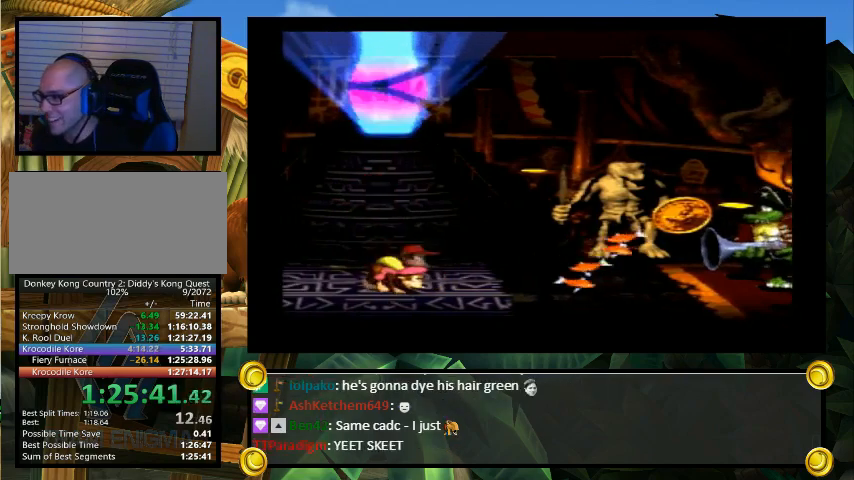
{"buttons": ["Y", "DPAD_DOWN"], "events": [[267, "DPAD_DOWN", "down"], [367, "DPAD_DOWN", "up"], [367, "DPAD_LEFT", "down"], [500, "DPAD_DOWN", "down"], [500, "DPAD_LEFT", "up"]]}
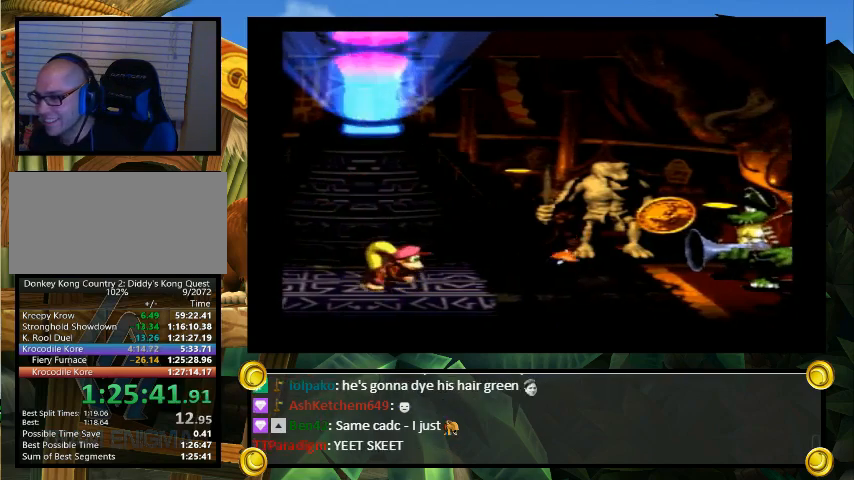
{"buttons": ["Y"], "events": [[100, "DPAD_DOWN", "up"], [100, "DPAD_LEFT", "down"], [200, "DPAD_DOWN", "down"], [200, "DPAD_LEFT", "up"], [267, "DPAD_DOWN", "up"]]}
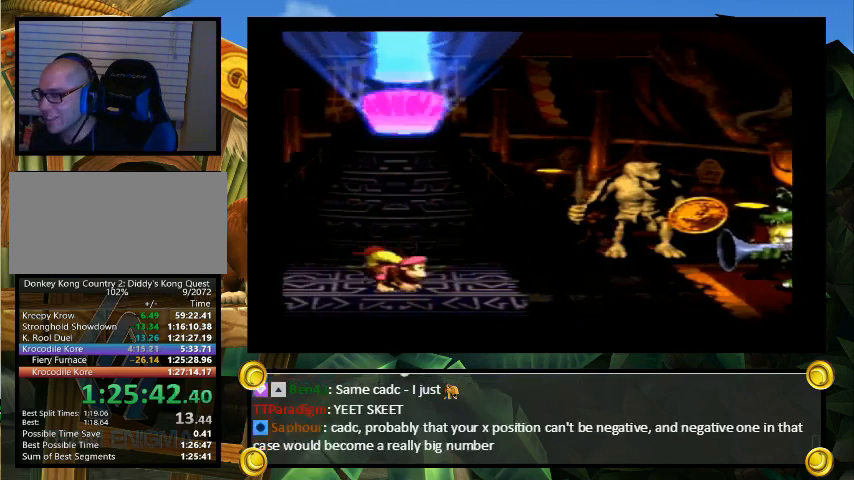
{"buttons": ["Y"], "events": []}
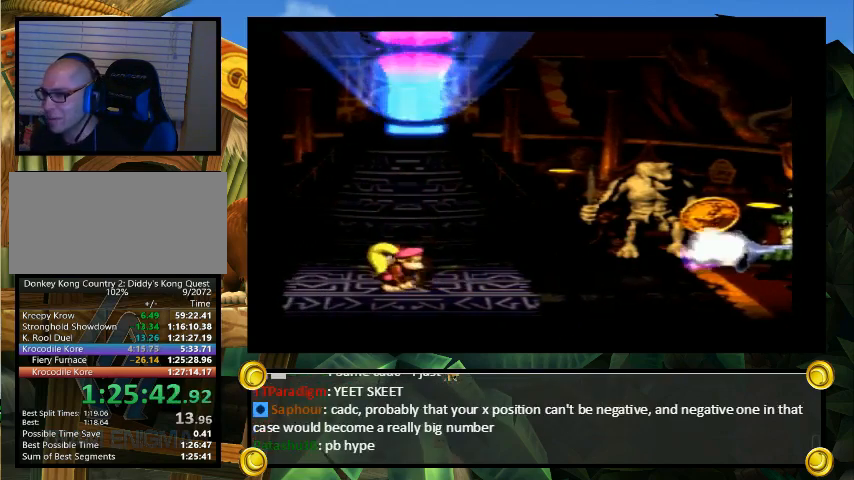
{"buttons": ["B", "Y", "DPAD_RIGHT"], "events": [[333, "B", "down"], [467, "DPAD_RIGHT", "down"]]}
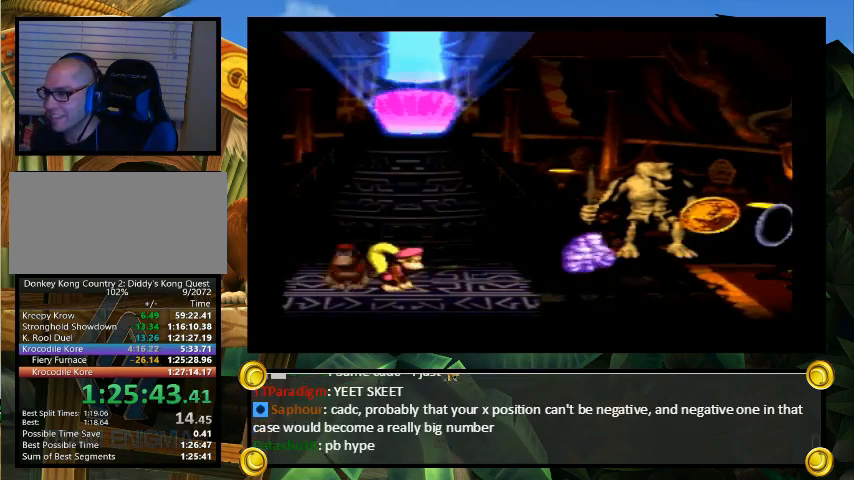
{"buttons": ["Y"], "events": [[200, "B", "up"], [267, "DPAD_RIGHT", "up"]]}
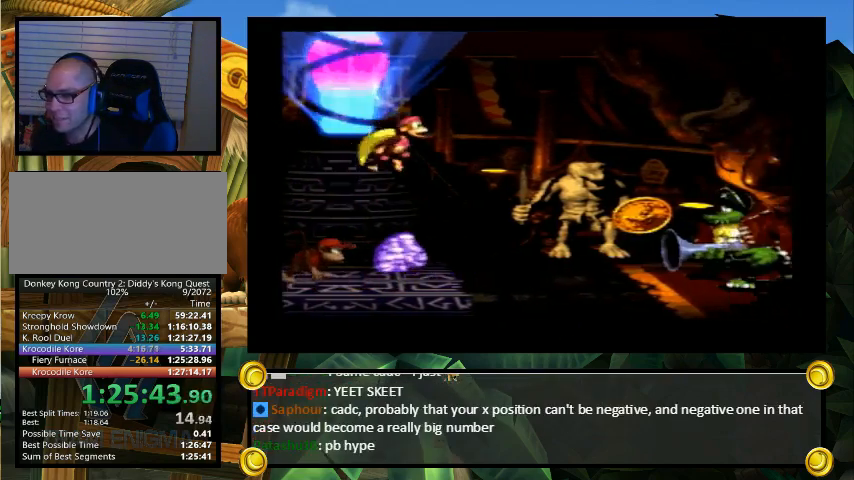
{"buttons": ["Y", "DPAD_LEFT"], "events": [[133, "DPAD_DOWN", "down"], [233, "DPAD_DOWN", "up"], [233, "DPAD_LEFT", "down"], [333, "DPAD_DOWN", "down"], [333, "DPAD_LEFT", "up"], [400, "DPAD_DOWN", "up"], [400, "DPAD_LEFT", "down"]]}
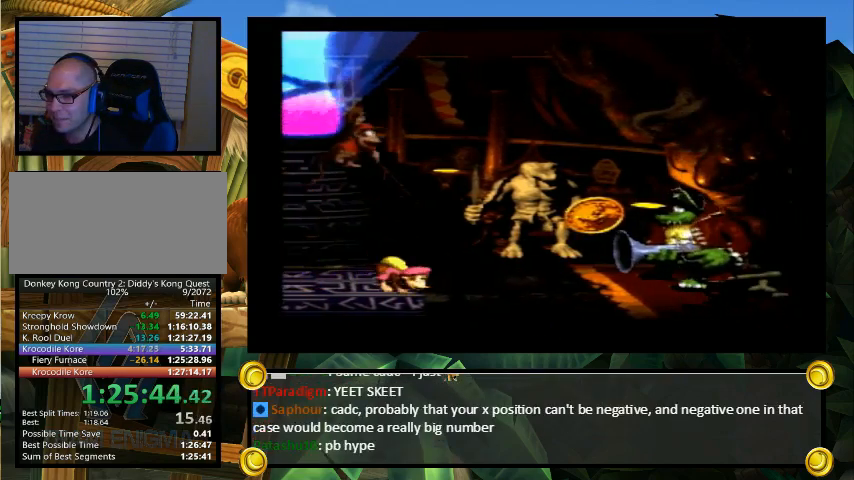
{"buttons": ["Y"], "events": [[67, "DPAD_DOWN", "down"], [67, "DPAD_LEFT", "up"], [133, "DPAD_DOWN", "up"], [133, "DPAD_LEFT", "down"], [233, "DPAD_DOWN", "down"], [233, "DPAD_LEFT", "up"], [300, "DPAD_DOWN", "up"]]}
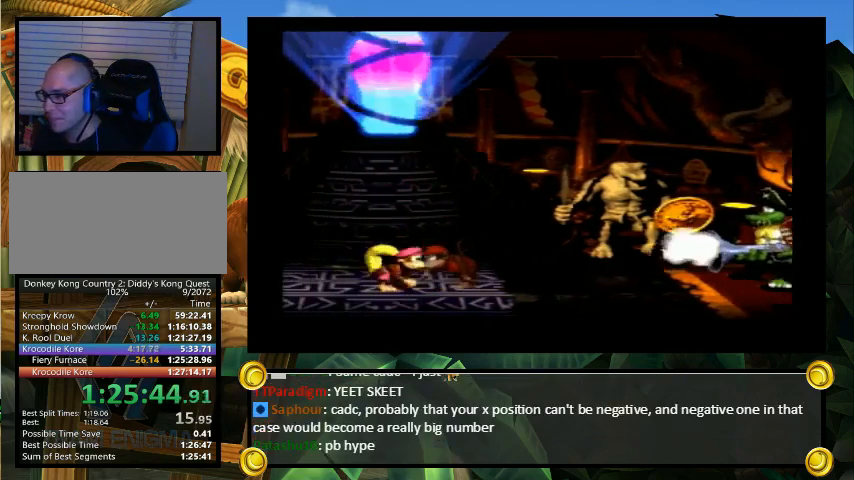
{"buttons": ["Y", "DPAD_RIGHT"], "events": [[200, "B", "down"], [267, "DPAD_RIGHT", "down"], [433, "B", "up"]]}